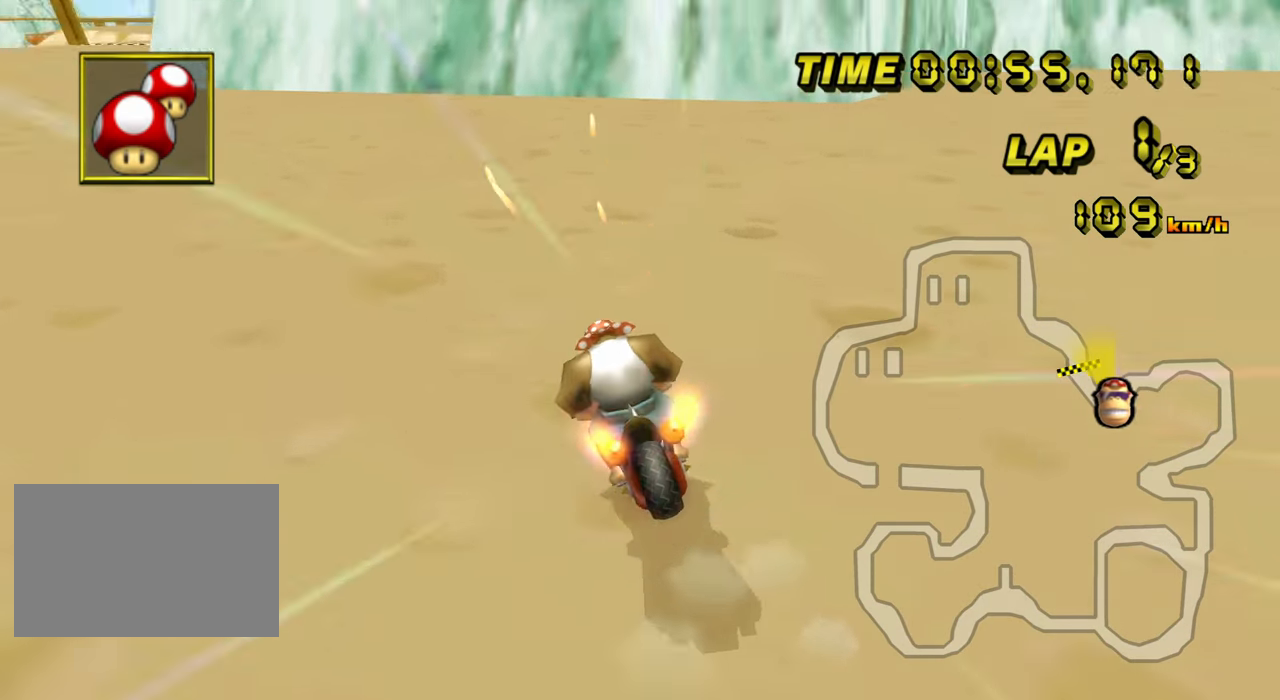
Gameplay with a controller (Nintendo layout); each line is a JSON object with the inputs held at the frame after it. "events" lists button and stick changes between this image and that frame as [ms after this image, input, new state], when the widget could be followed in between. Not read: A B L1 L3 R1 R3 X Y.
{"buttons": ["C", "Z"], "left_stick": "left", "events": []}
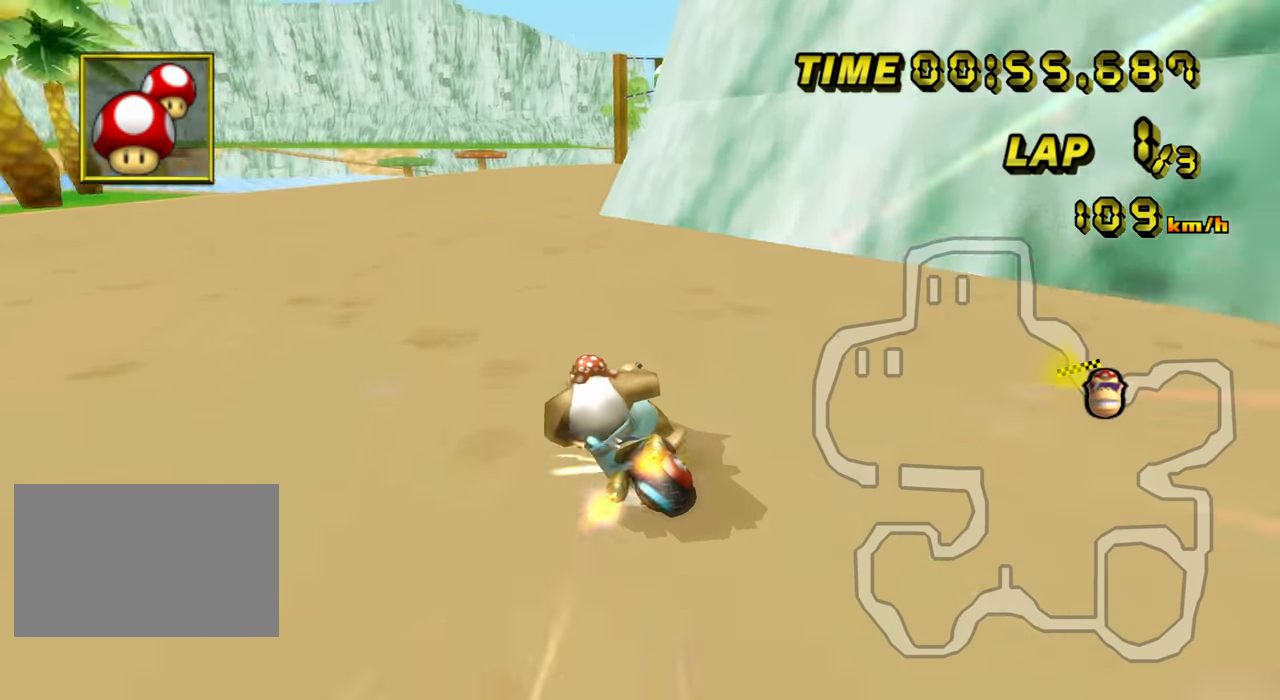
{"buttons": ["C", "Z"], "left_stick": "up-right", "events": [[100, "Z", "up"], [117, "left_stick", "center"], [167, "Z", "down"], [300, "left_stick", "up-right"]]}
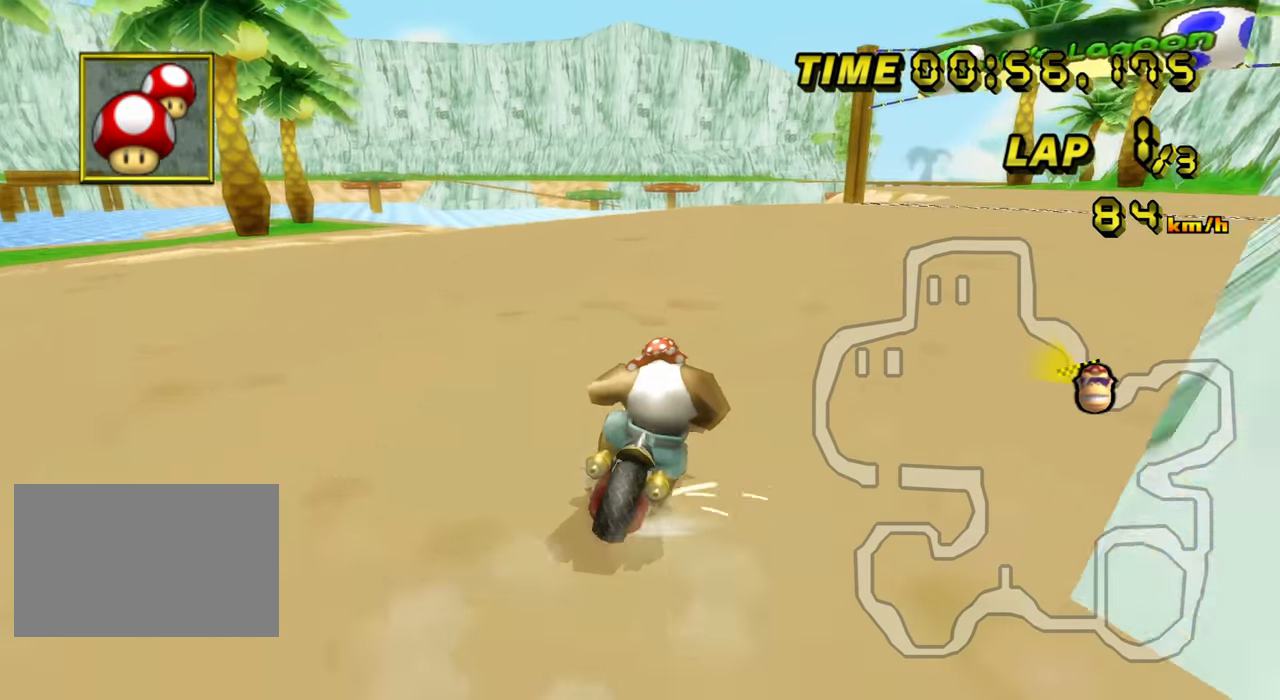
{"buttons": ["C", "Z"], "left_stick": "left", "events": [[267, "left_stick", "left"]]}
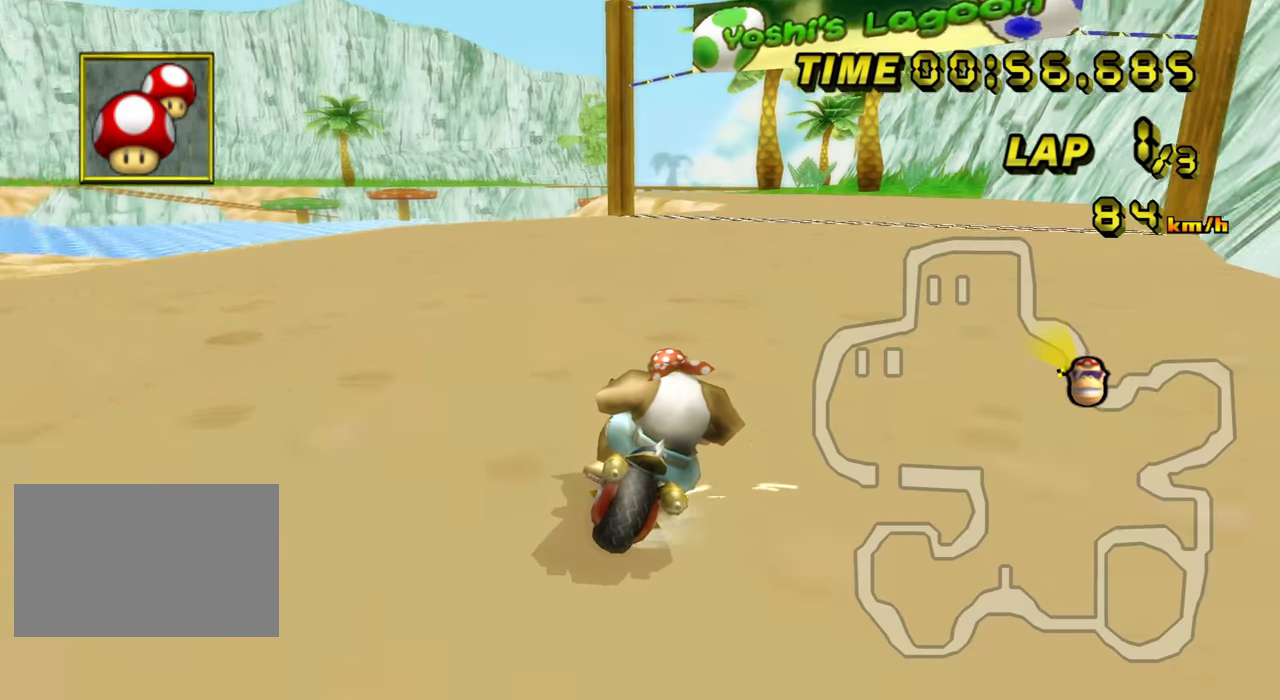
{"buttons": ["C", "Z"], "left_stick": "up-right", "events": [[250, "left_stick", "up-right"]]}
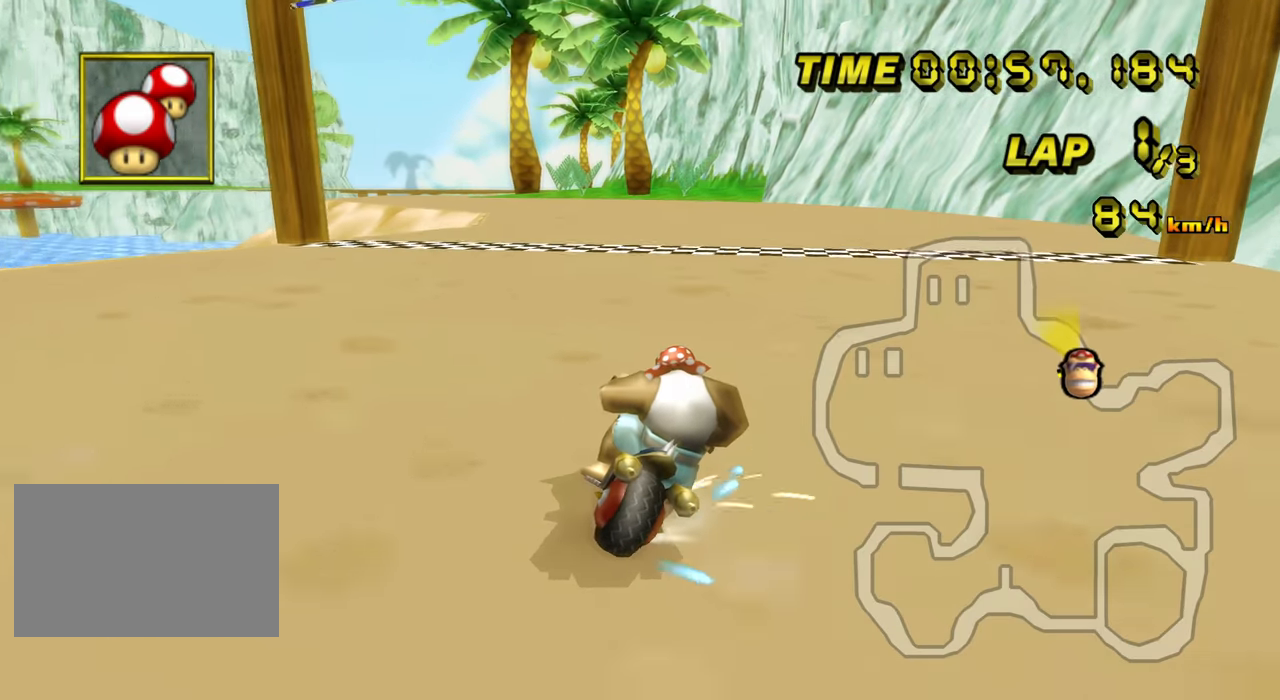
{"buttons": ["C", "Z"], "left_stick": "left", "events": [[150, "Z", "up"], [184, "Z", "down"], [184, "left_stick", "left"]]}
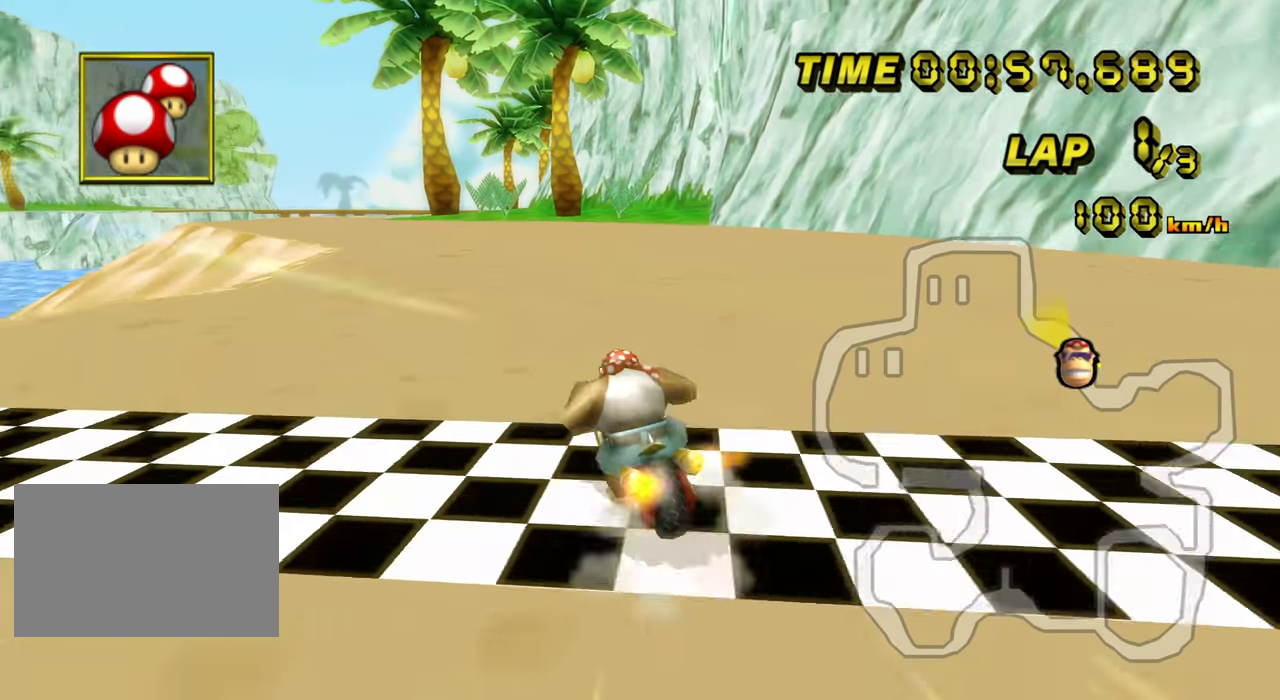
{"buttons": ["C"], "left_stick": "center", "events": [[17, "Z", "up"], [250, "left_stick", "center"]]}
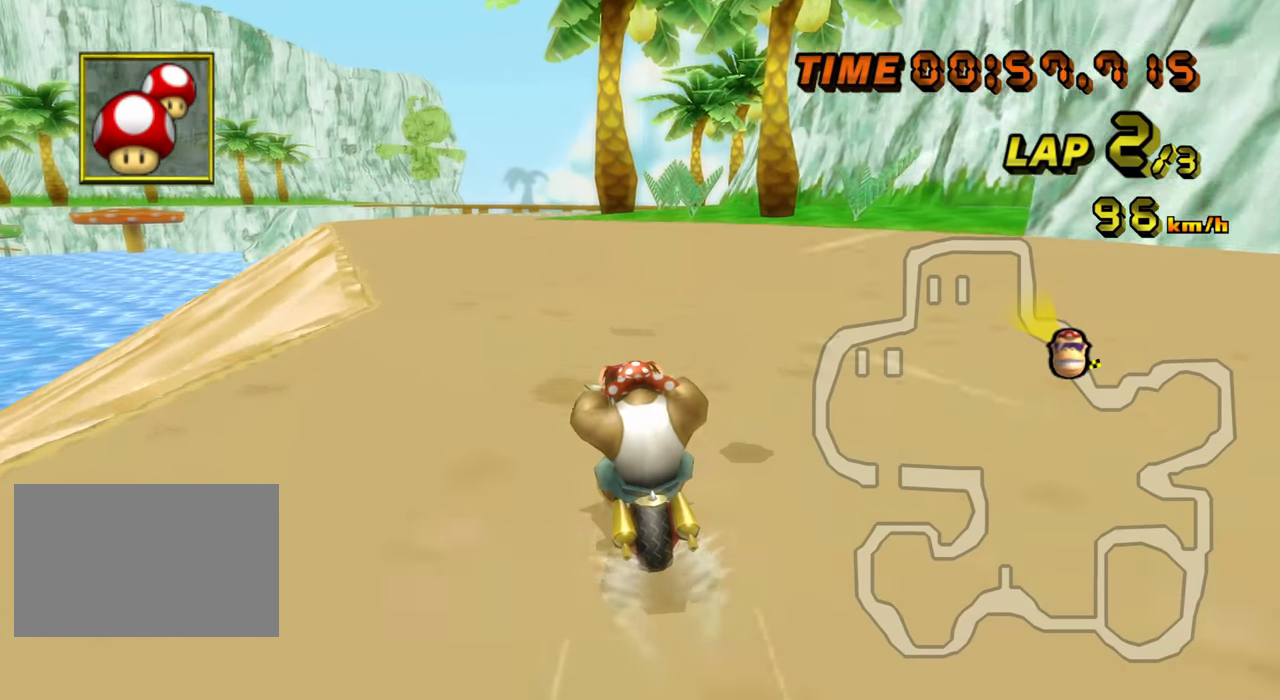
{"buttons": ["C"], "left_stick": "center", "events": []}
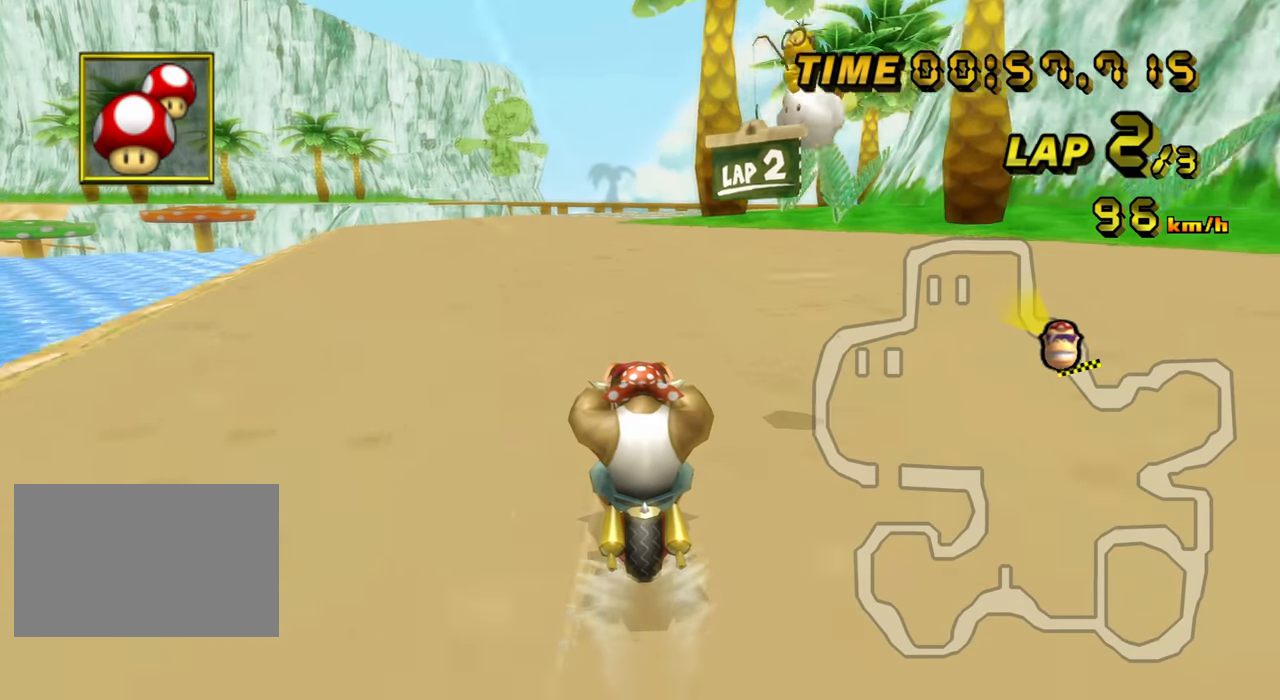
{"buttons": ["C"], "left_stick": "center", "events": []}
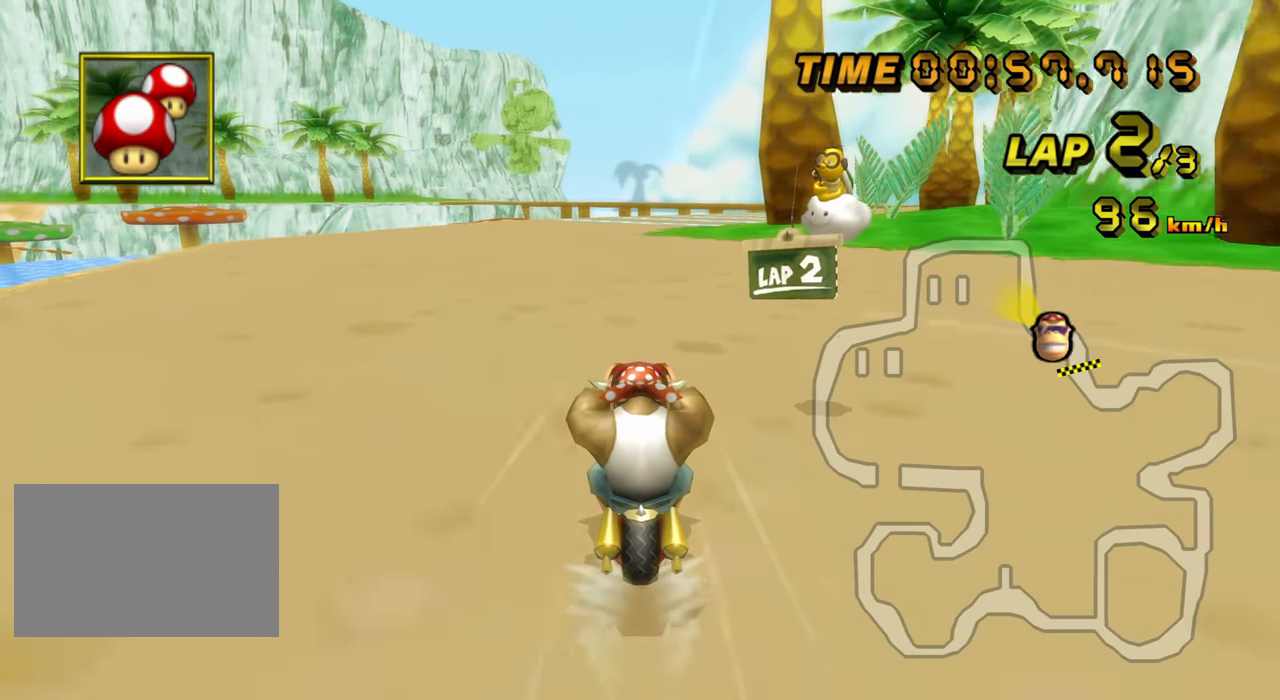
{"buttons": ["C"], "left_stick": "center", "events": []}
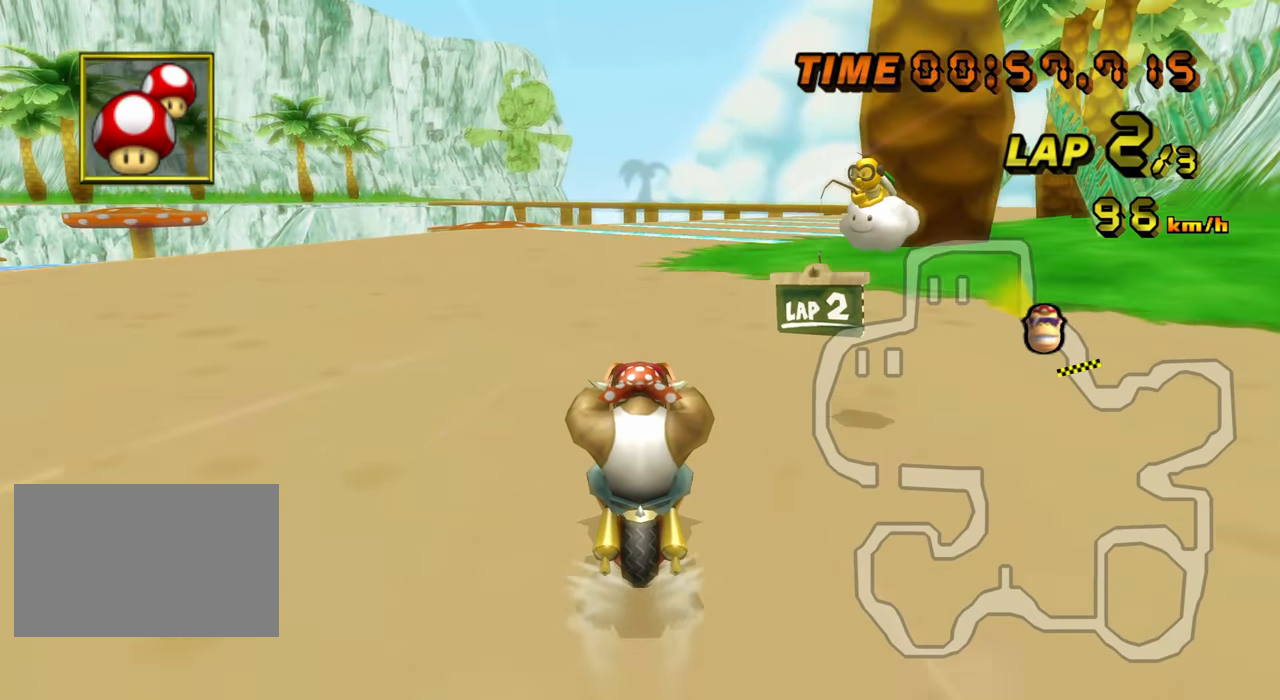
{"buttons": ["C"], "left_stick": "center", "events": []}
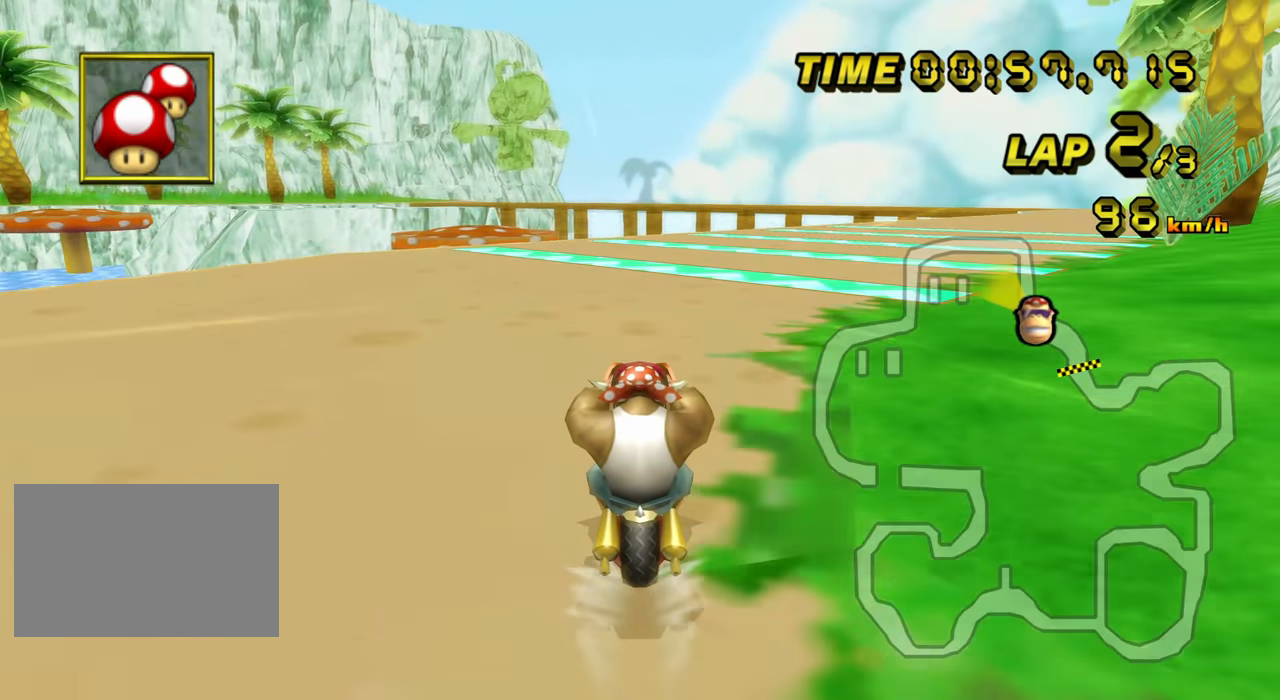
{"buttons": ["C"], "left_stick": "center", "events": [[50, "Z", "down"], [84, "left_stick", "right"], [150, "Z", "up"], [150, "left_stick", "center"]]}
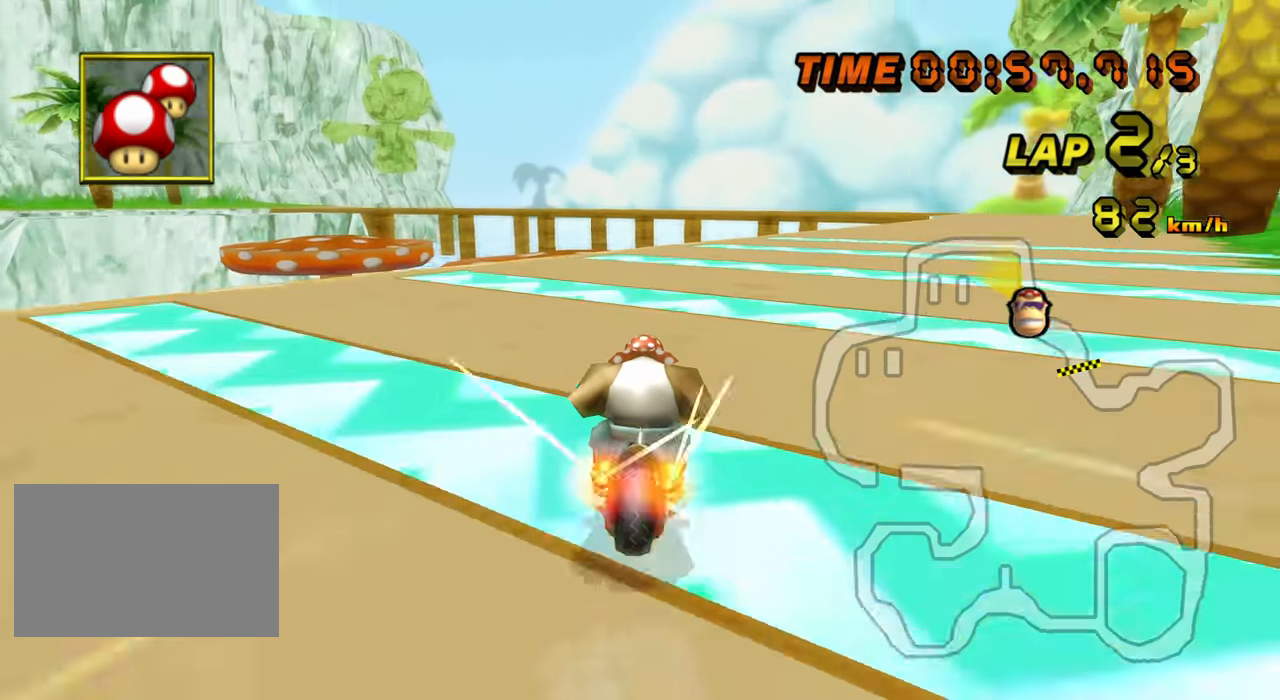
{"buttons": ["C"], "left_stick": "up-left", "events": [[84, "left_stick", "up-left"], [100, "Z", "down"], [184, "left_stick", "up-right"], [267, "left_stick", "up-left"], [484, "Z", "up"]]}
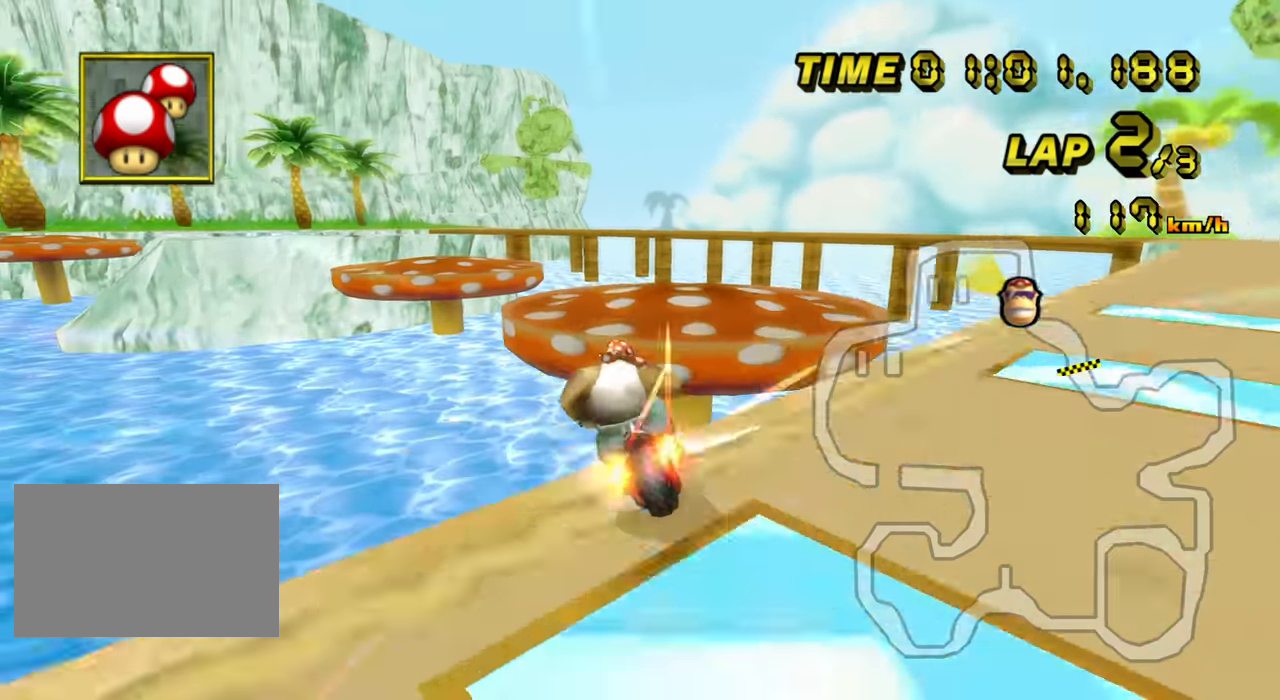
{"buttons": ["C", "Z"], "left_stick": "center", "events": [[17, "Z", "down"], [200, "left_stick", "right"], [300, "left_stick", "center"]]}
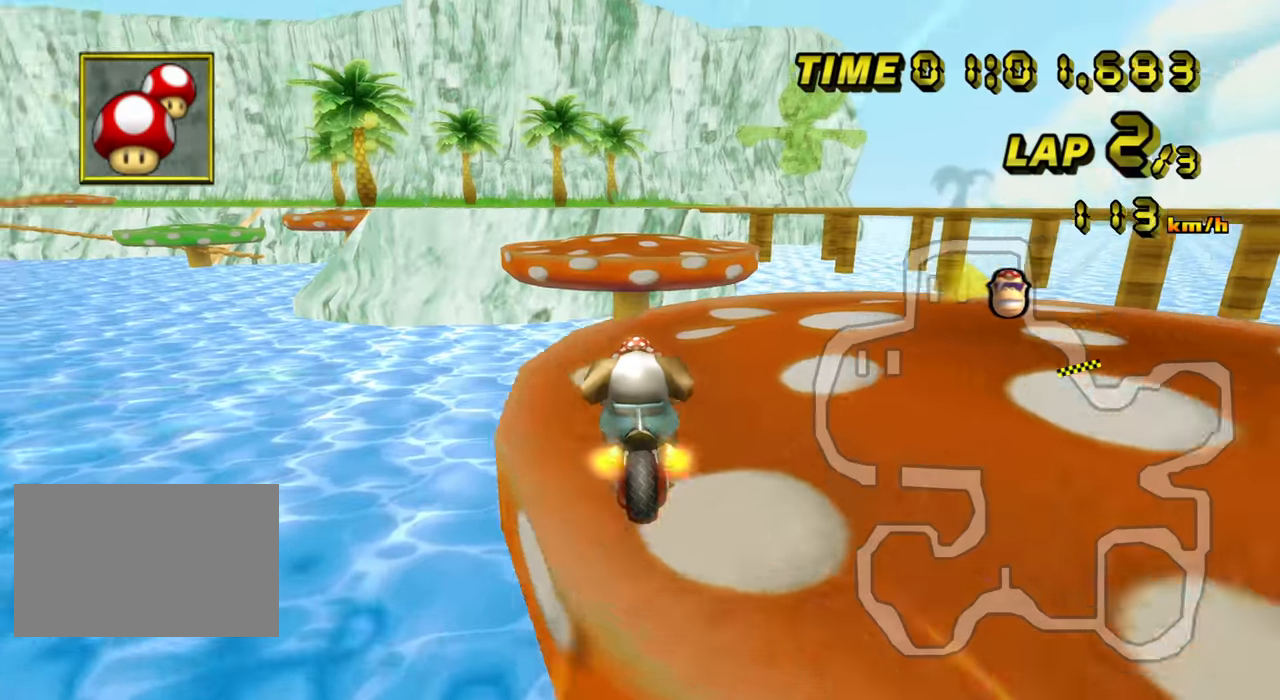
{"buttons": ["C"], "left_stick": "up", "events": [[33, "left_stick", "left"], [183, "left_stick", "down"], [250, "Z", "up"], [450, "left_stick", "center"], [500, "left_stick", "up"]]}
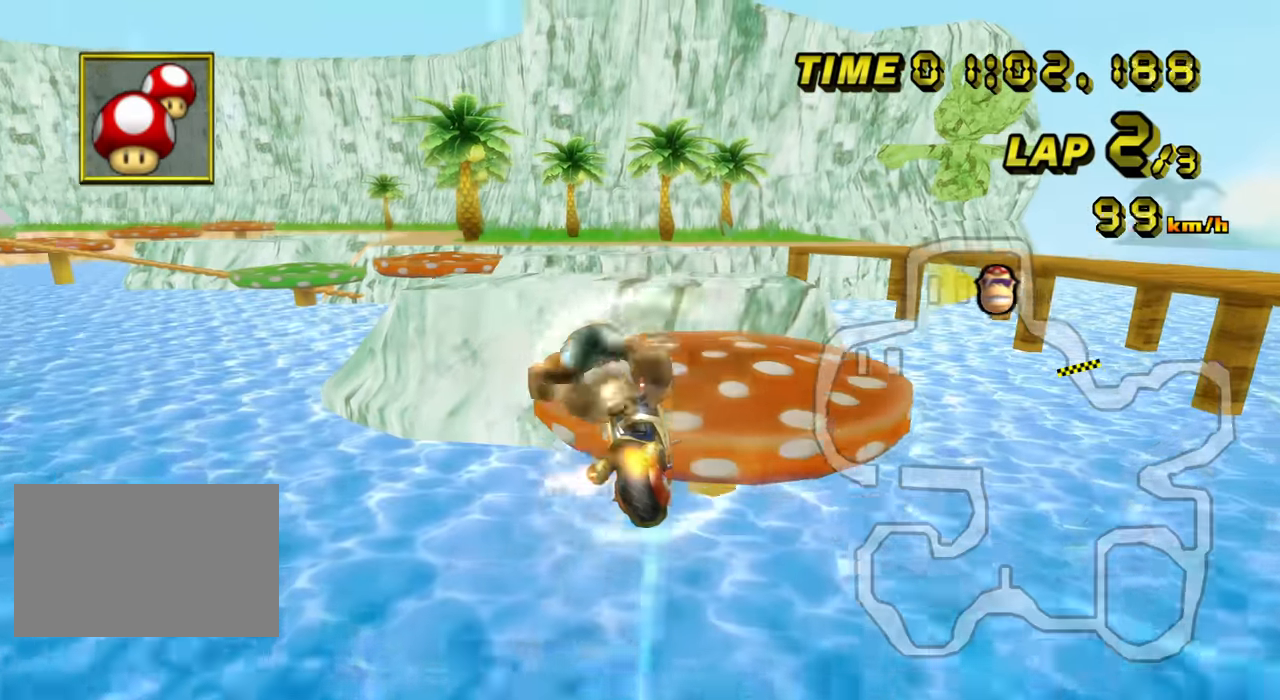
{"buttons": ["C"], "left_stick": "up-left", "events": [[16, "left_stick", "up-left"]]}
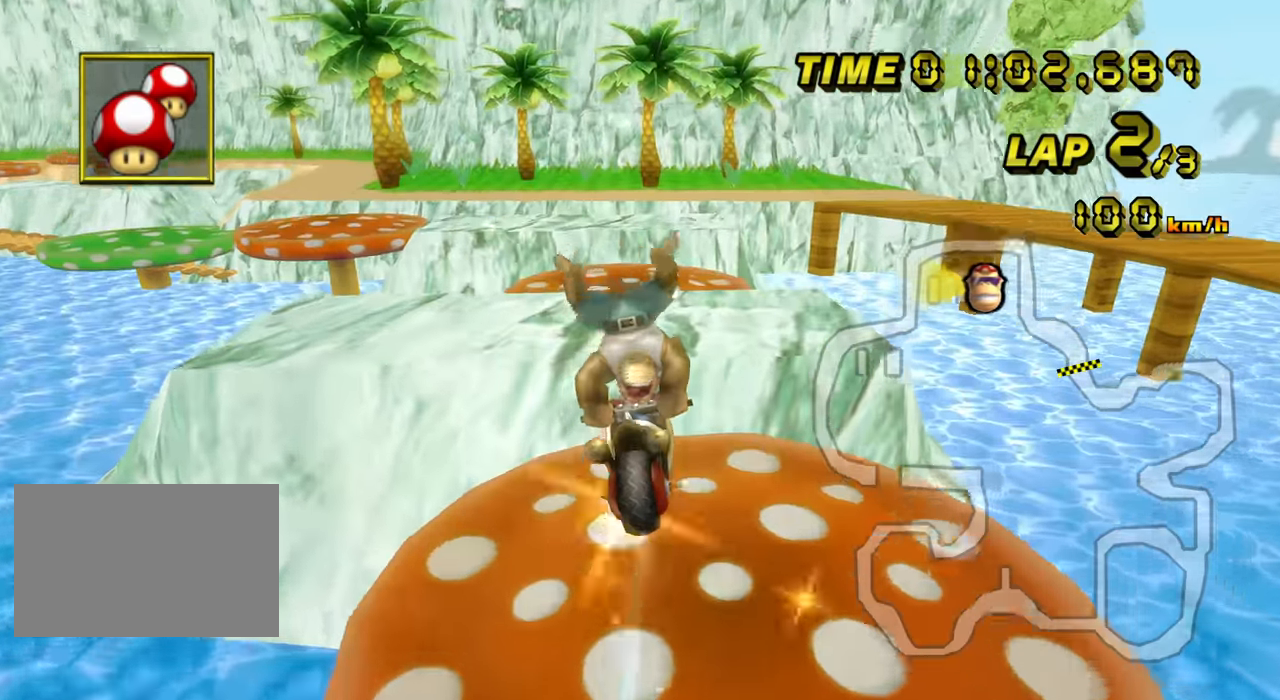
{"buttons": ["C"], "left_stick": "up-left", "events": []}
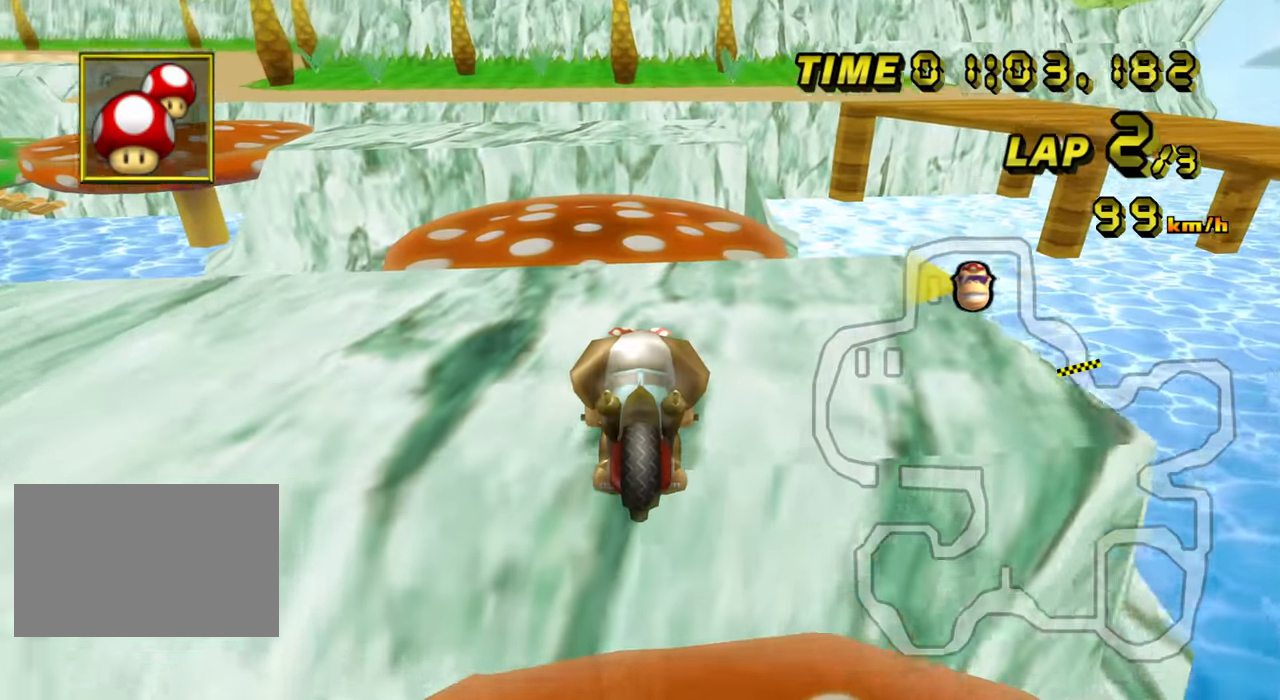
{"buttons": ["C", "Z"], "left_stick": "down-left", "events": [[50, "left_stick", "left"], [150, "Z", "down"], [466, "left_stick", "down-left"]]}
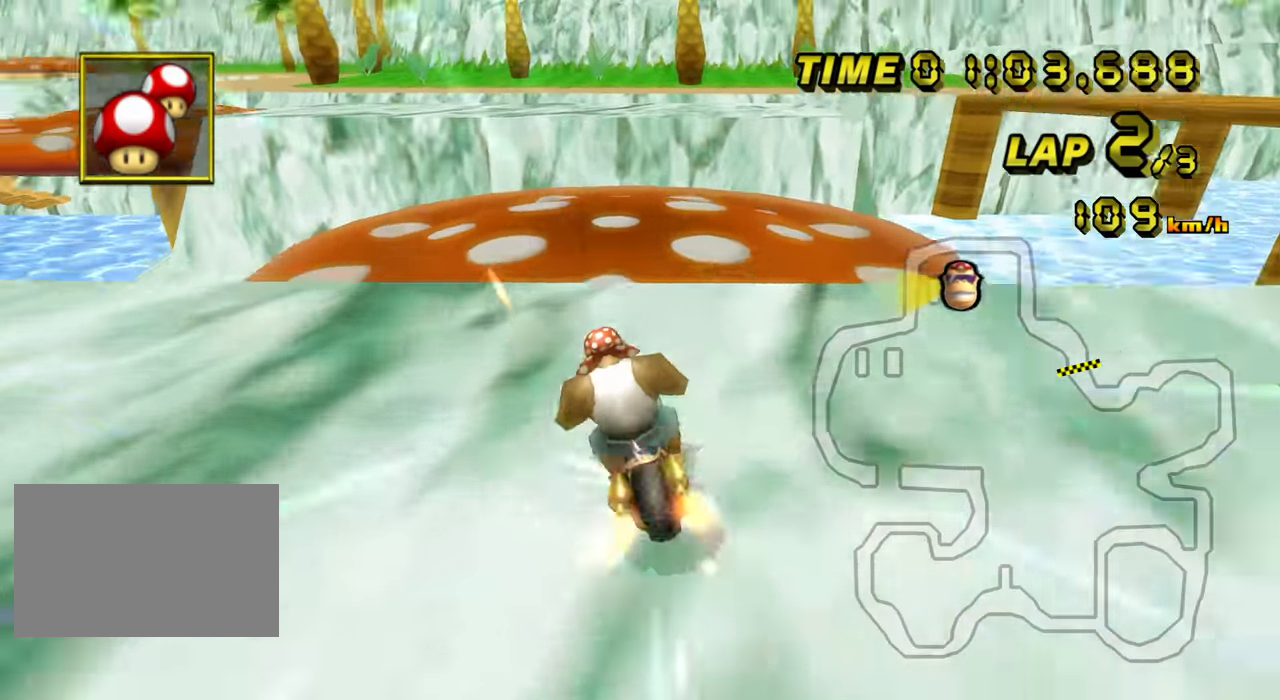
{"buttons": ["C", "Z"], "left_stick": "down-left", "events": [[266, "left_stick", "down"], [366, "left_stick", "down-left"]]}
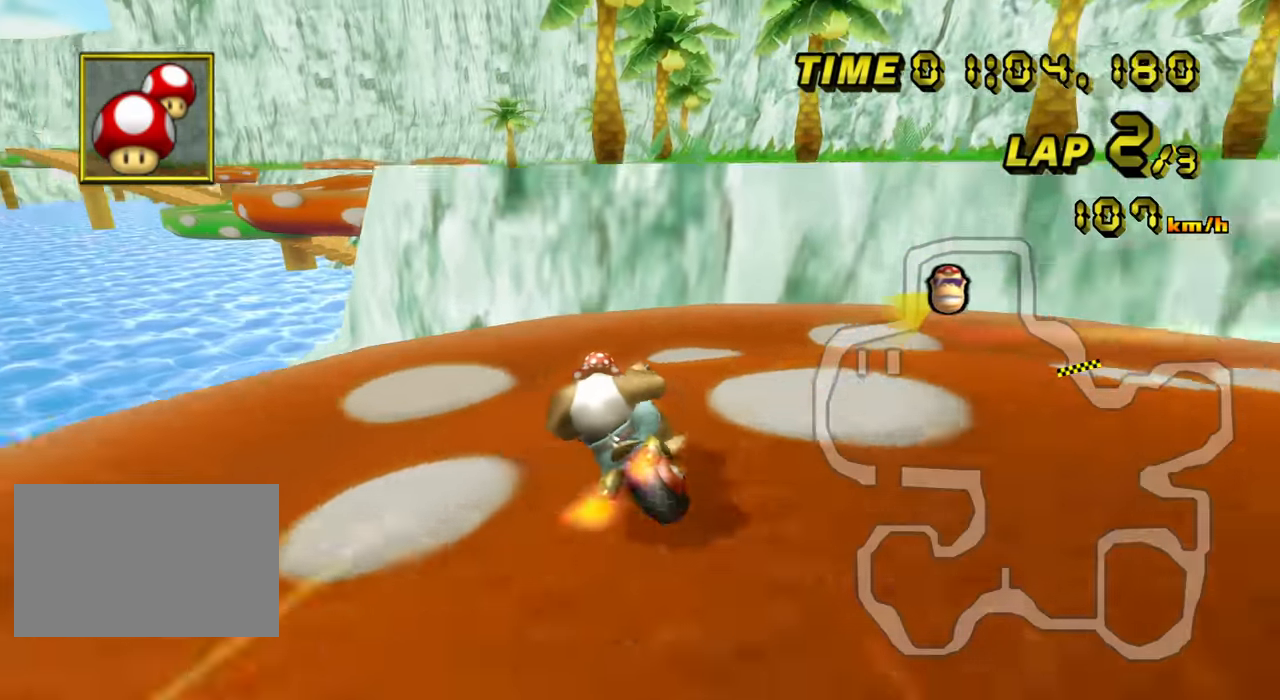
{"buttons": ["C"], "left_stick": "up", "events": [[116, "left_stick", "left"], [283, "left_stick", "up-left"], [383, "Z", "up"], [383, "left_stick", "up"]]}
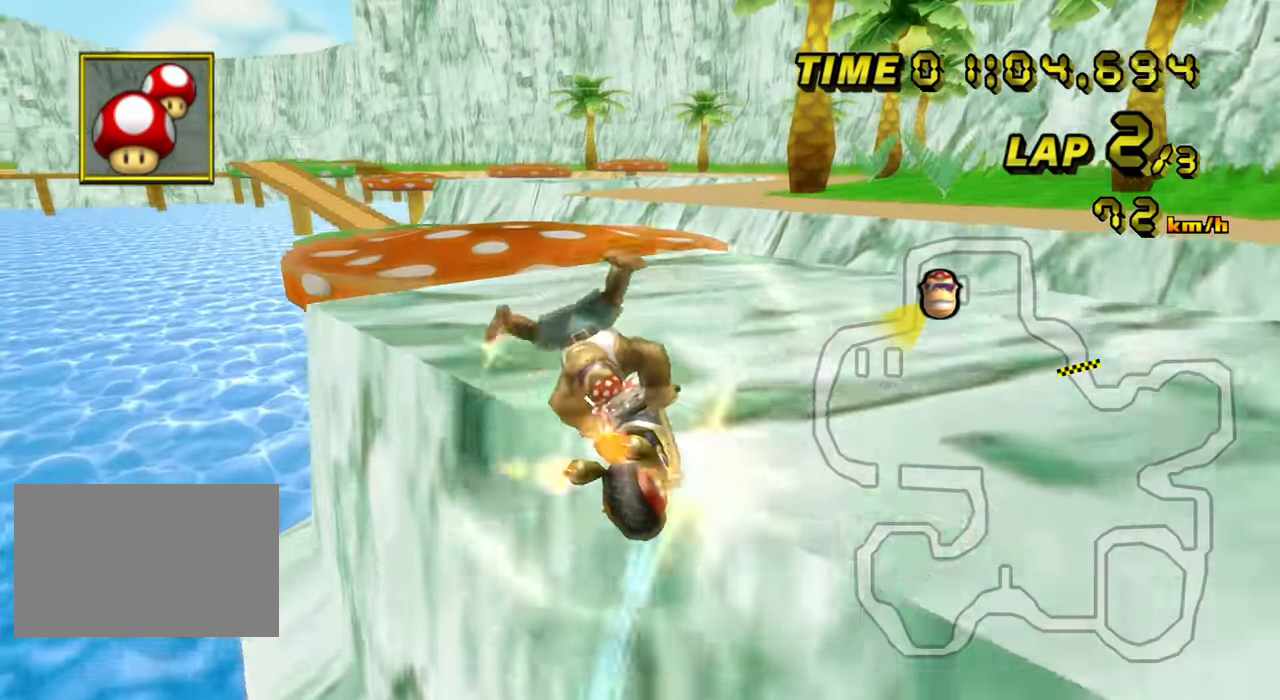
{"buttons": ["C"], "left_stick": "center", "events": [[350, "left_stick", "center"]]}
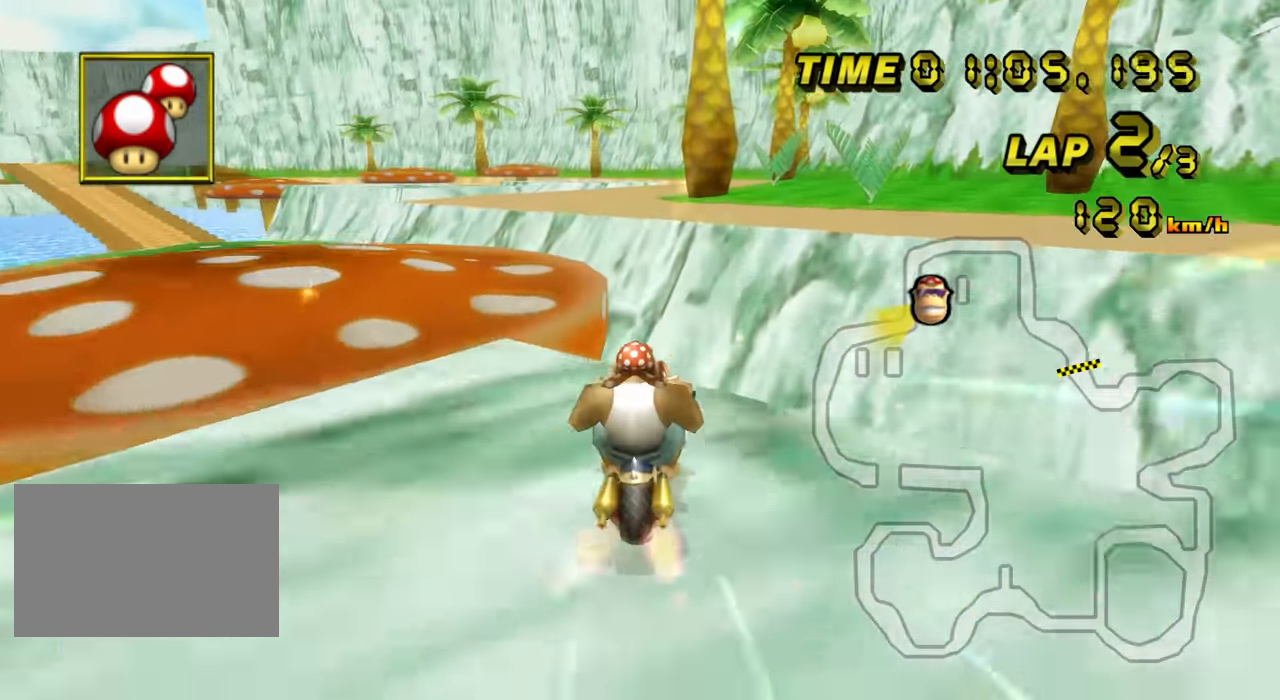
{"buttons": ["C"], "left_stick": "down", "events": [[66, "left_stick", "down"], [83, "Z", "down"], [200, "Z", "up"]]}
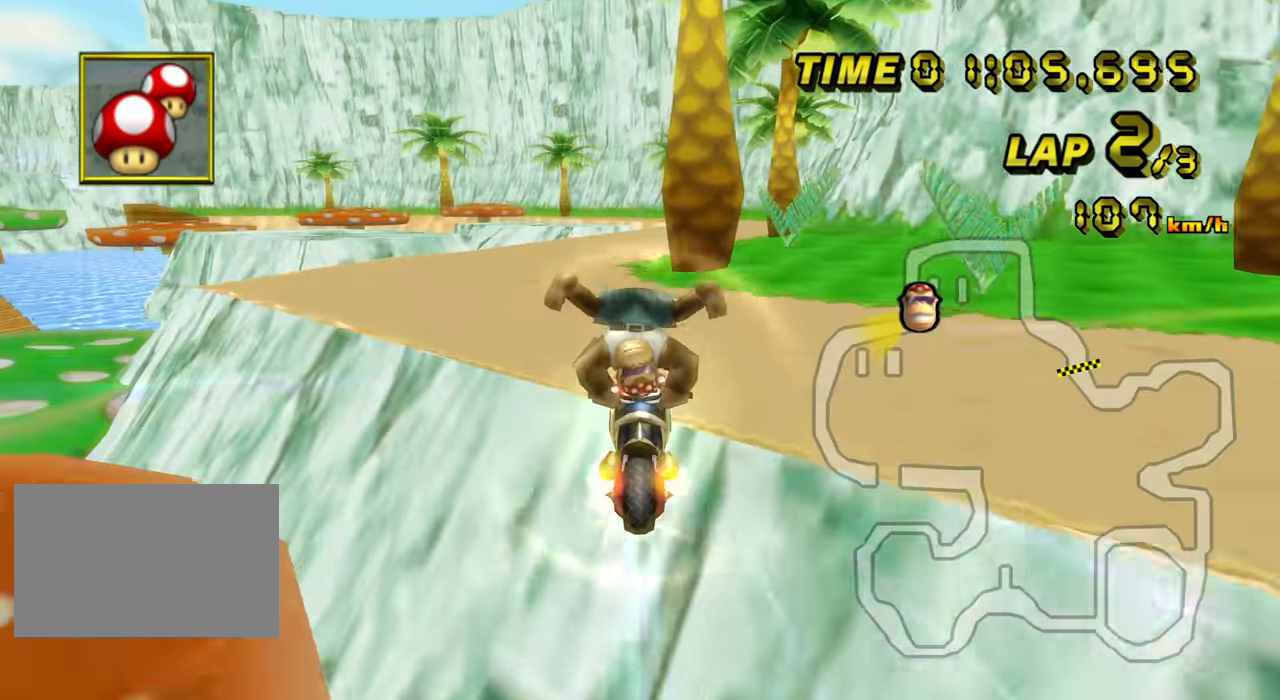
{"buttons": ["C"], "left_stick": "center", "events": [[266, "left_stick", "center"]]}
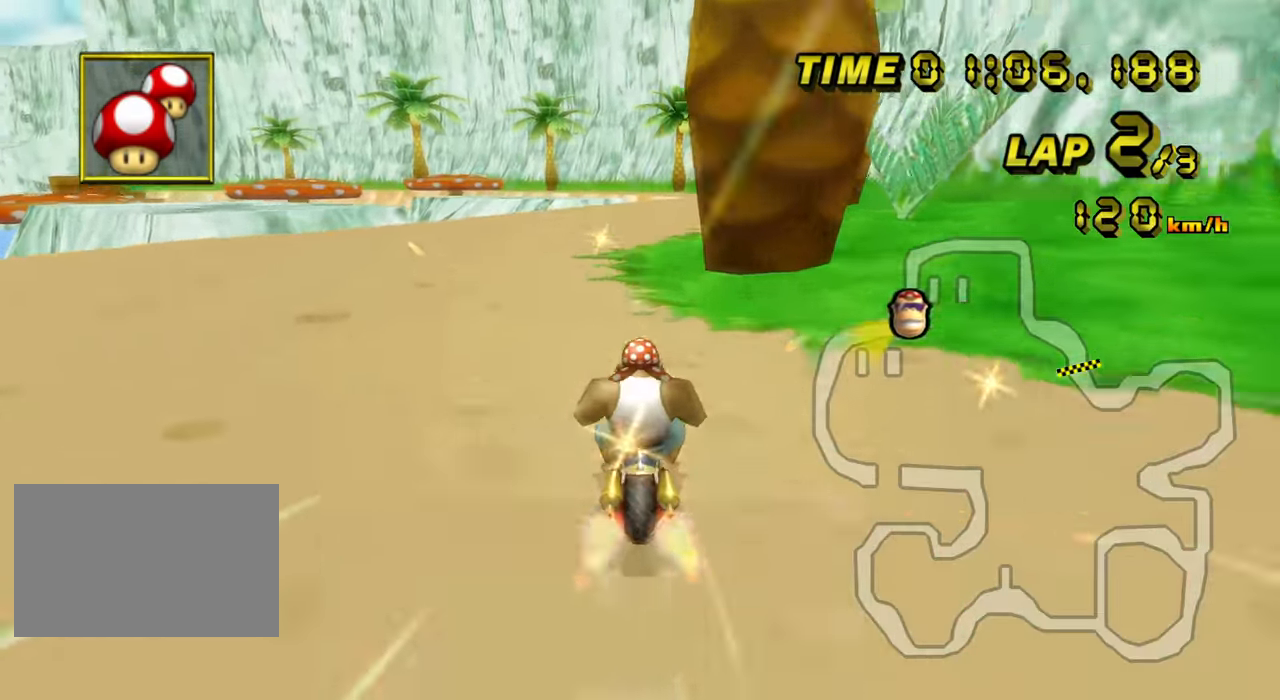
{"buttons": ["C"], "left_stick": "right", "events": [[150, "left_stick", "up-right"], [216, "left_stick", "right"]]}
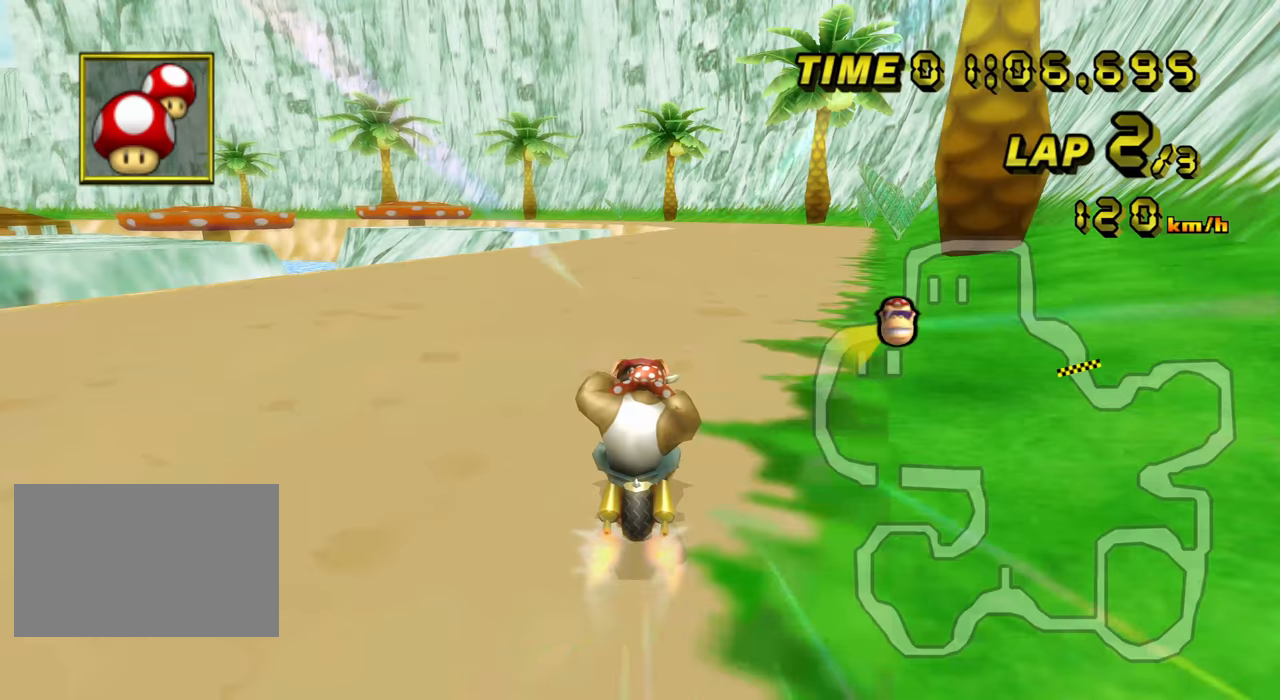
{"buttons": ["C"], "left_stick": "center", "events": [[167, "left_stick", "center"]]}
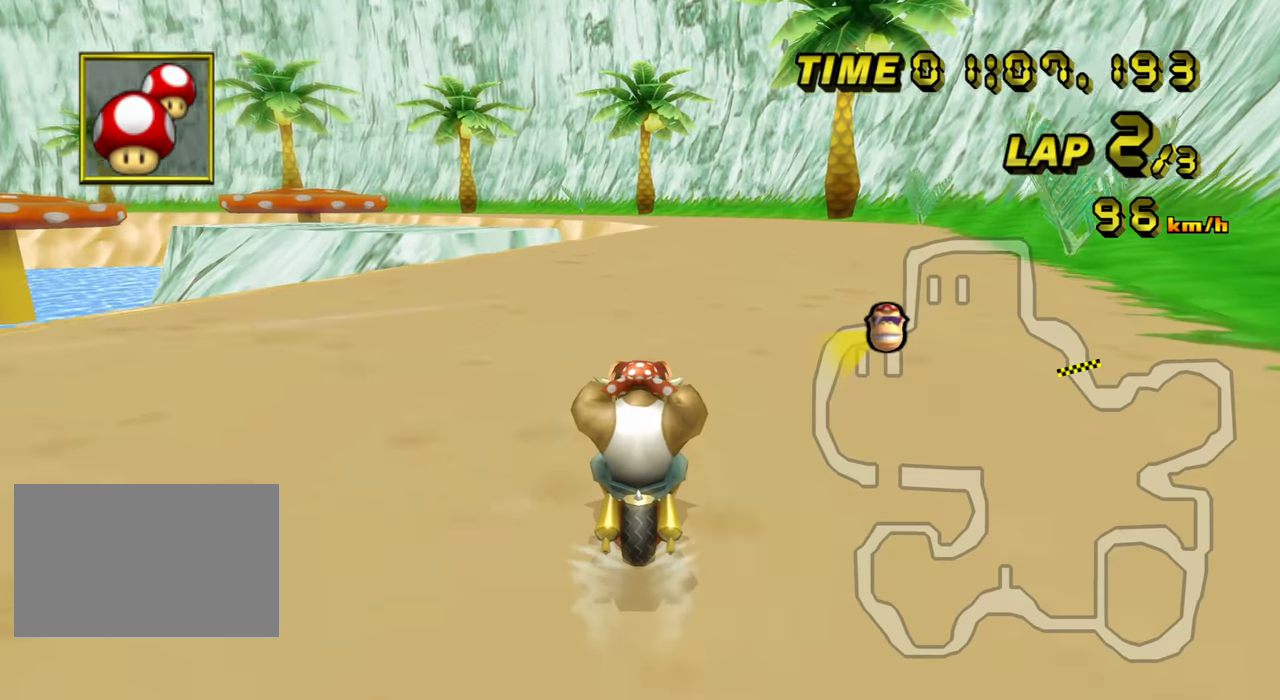
{"buttons": ["C"], "left_stick": "center", "events": []}
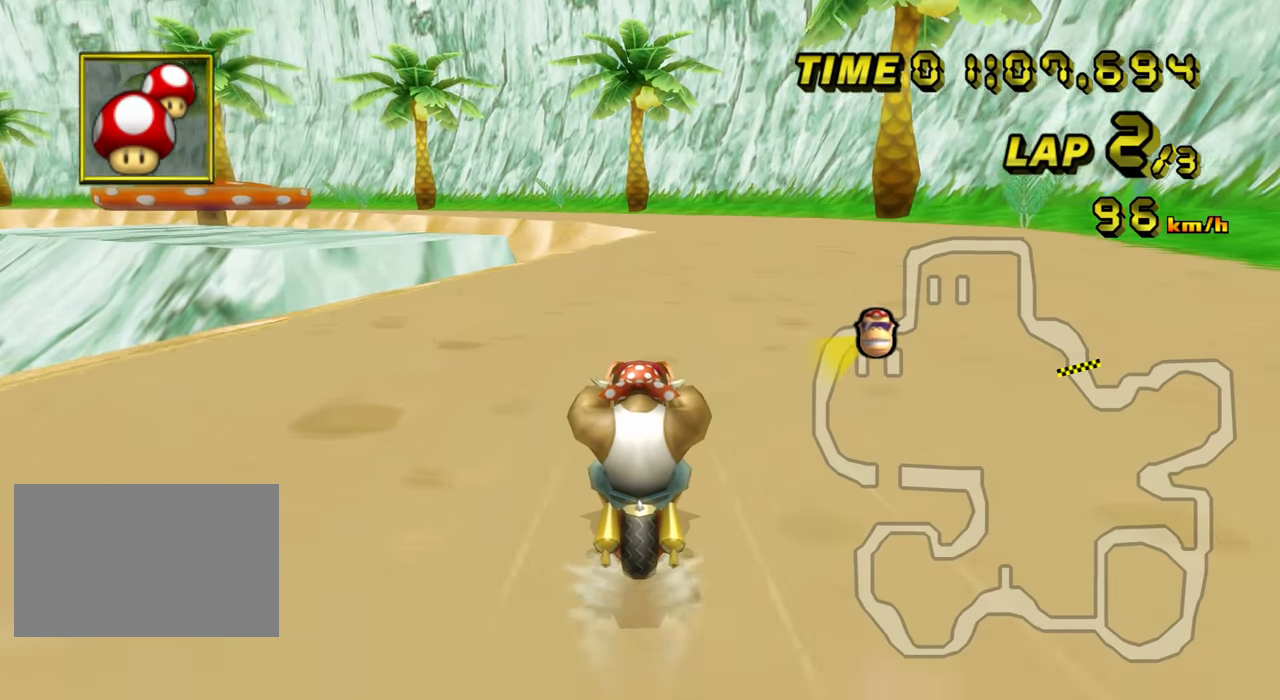
{"buttons": ["C"], "left_stick": "center", "events": []}
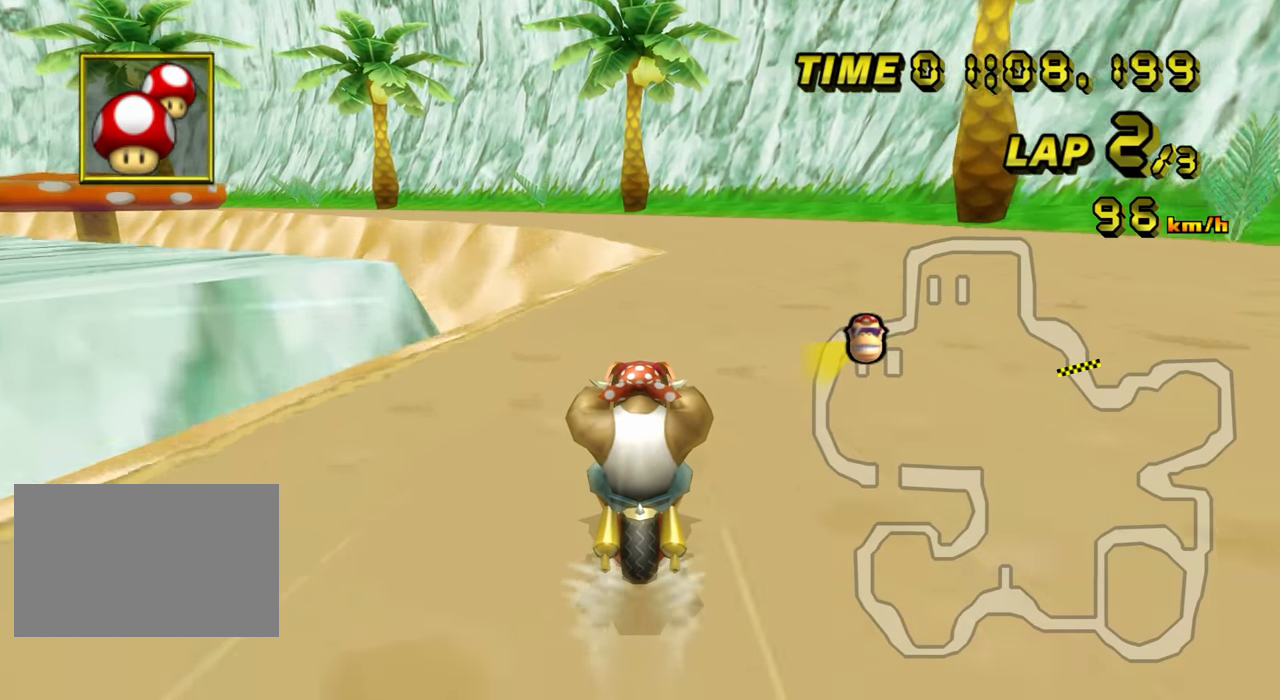
{"buttons": ["C"], "left_stick": "center", "events": []}
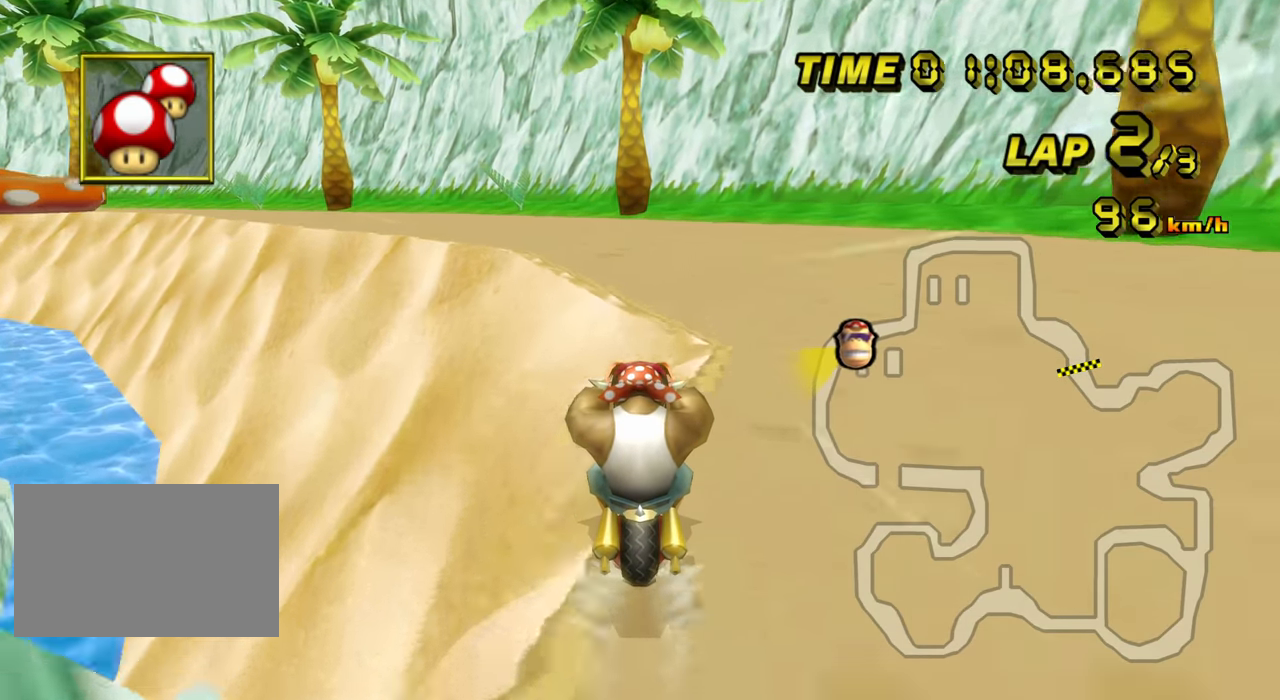
{"buttons": ["C", "Z"], "left_stick": "up-left", "events": [[50, "Z", "down"], [300, "left_stick", "up-left"]]}
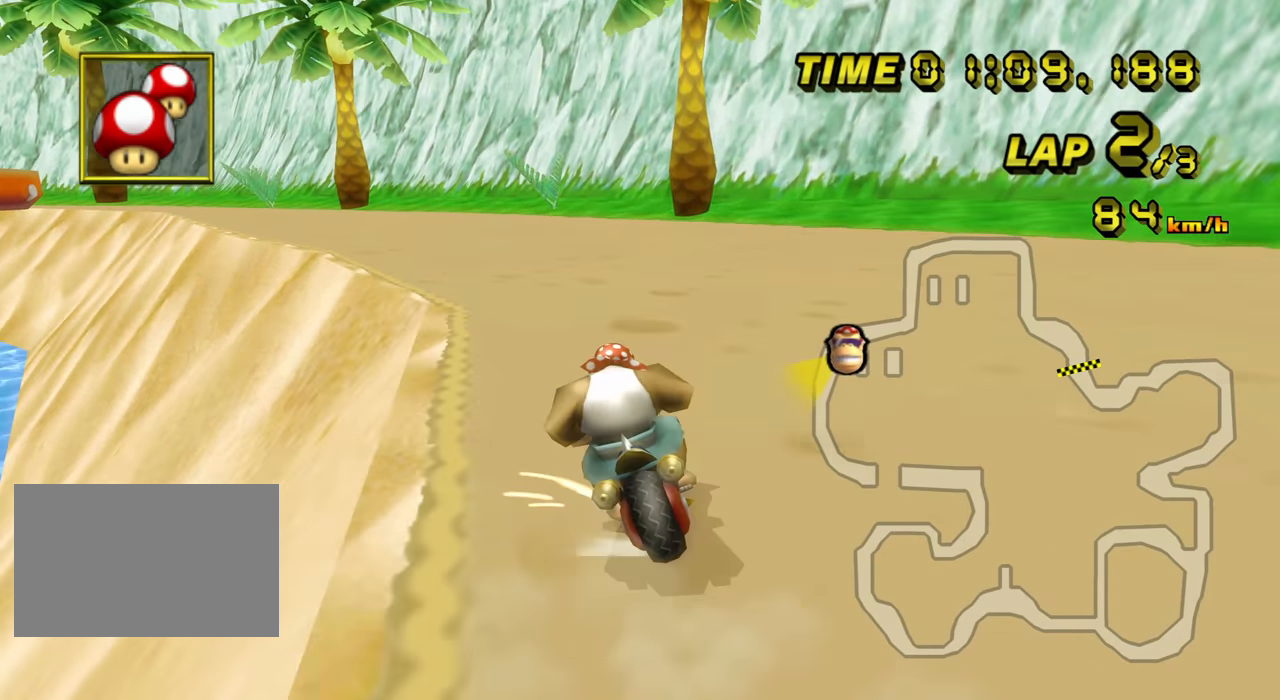
{"buttons": ["C", "Z"], "left_stick": "up-right", "events": [[483, "left_stick", "up-right"]]}